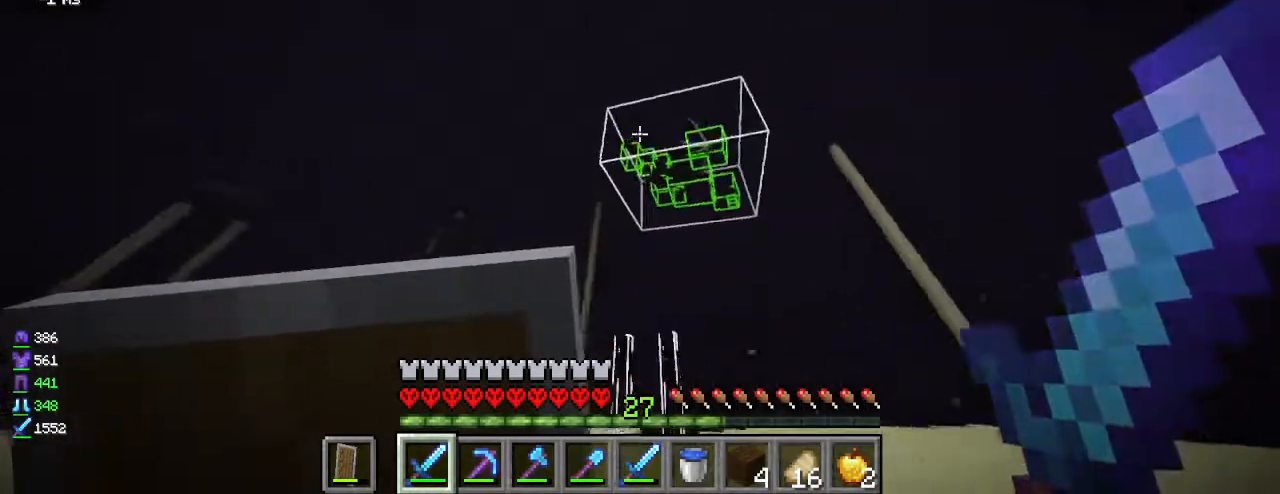
Gameplay with keyboard and mouse; each line is a JSON object with the keys and mouse buttons held at the frame after it. "events" lists presses ("down") and releases ("up") of "a", "d", "s", "w", "mouse_left" and "mouse_right" between this image and that frame as [ms after this image, input, new state], when the widget could be followed in between. "mouse_left", "mouse_right" = the "left", "right" buttons of the "mouse" list. No other keys are recorded. Fast repeated clicks can show as one long hold. Mouse movement is not recorded.
{"keys": ["d"], "mouse": [], "events": [[50, "s", "up"]]}
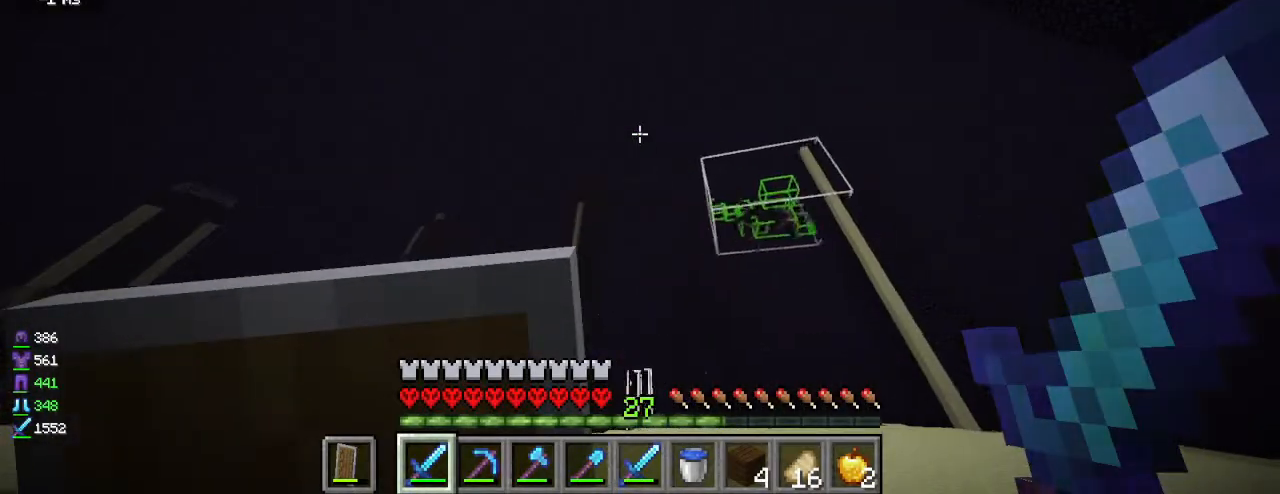
{"keys": [], "mouse": [], "events": [[317, "d", "up"]]}
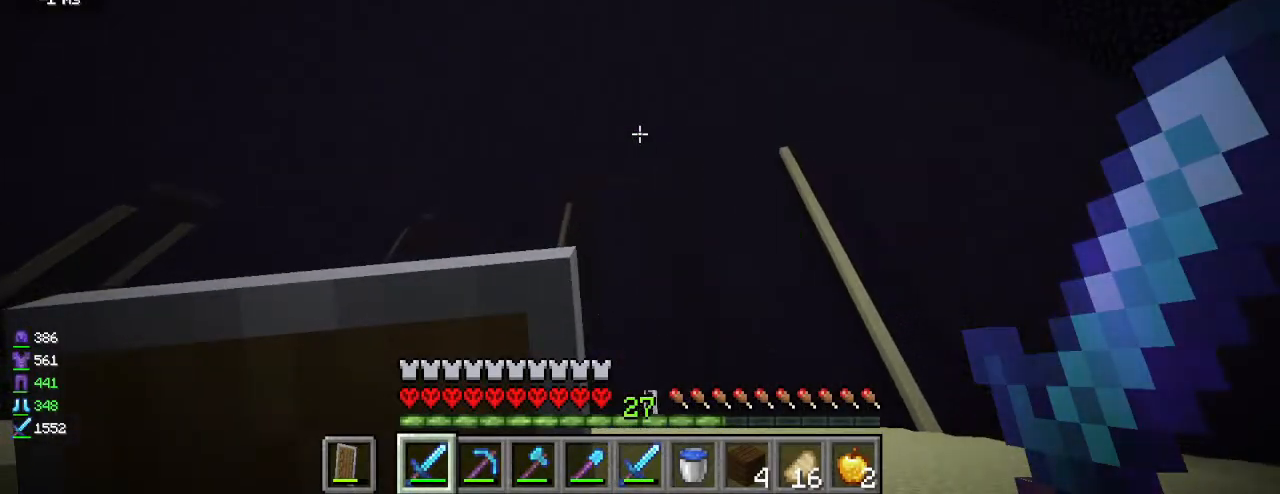
{"keys": ["w"], "mouse": [], "events": [[367, "w", "down"]]}
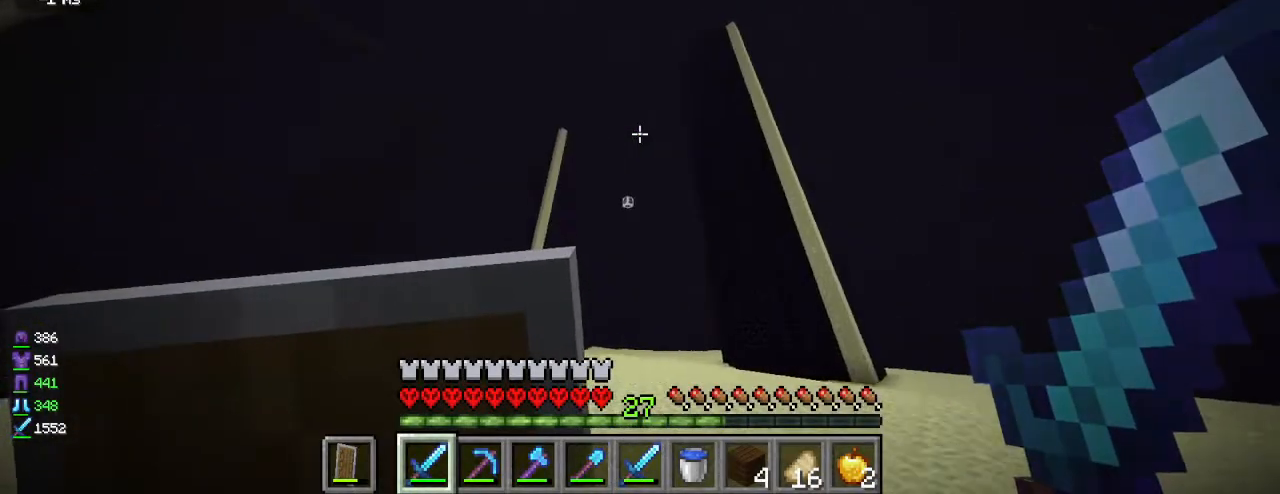
{"keys": ["w"], "mouse": [], "events": []}
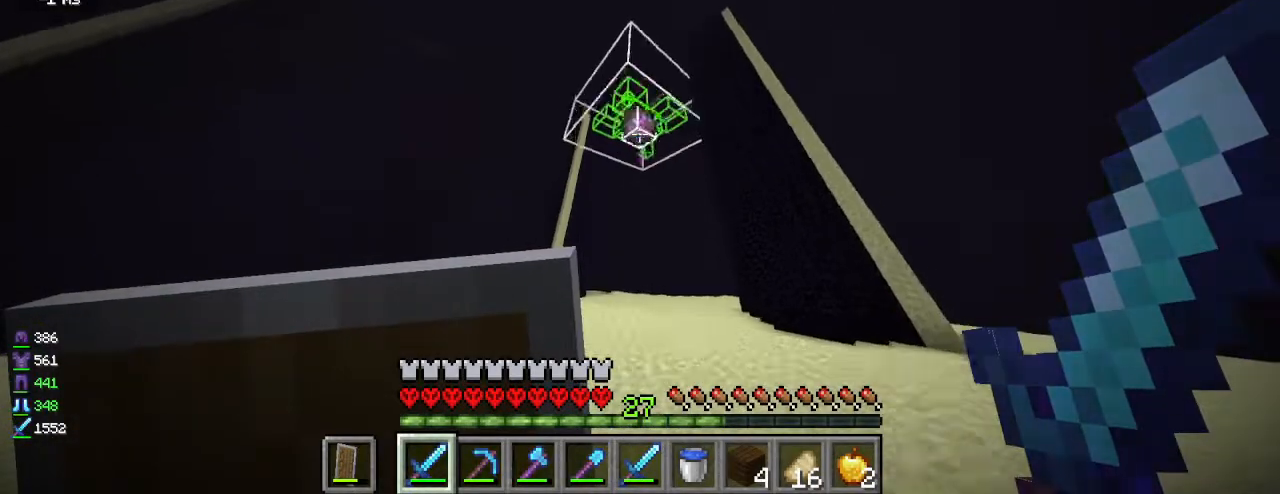
{"keys": ["d"], "mouse": [], "events": [[283, "d", "down"], [367, "w", "up"]]}
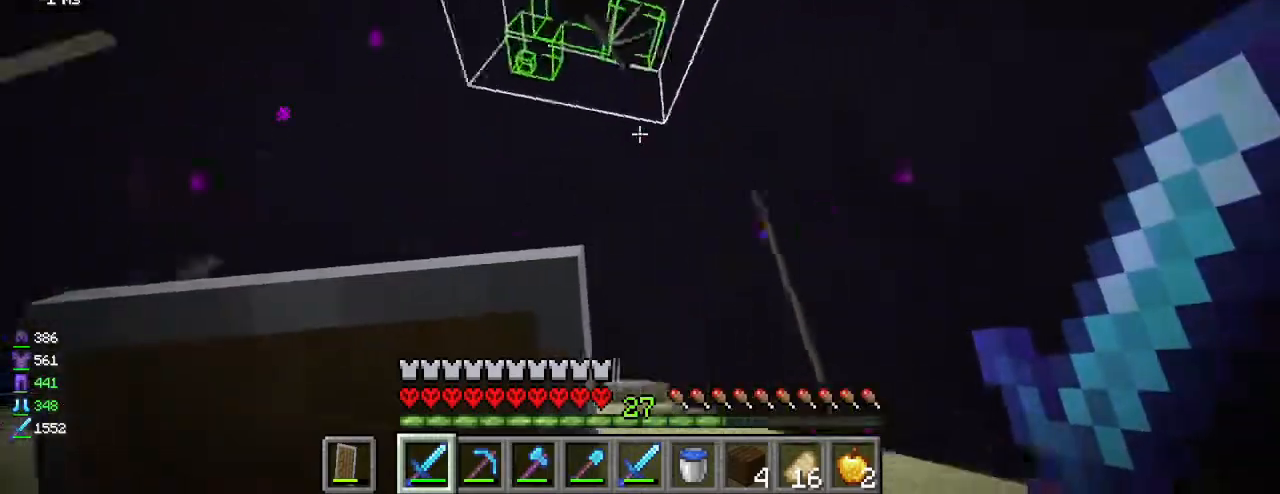
{"keys": ["d", "w"], "mouse": [], "events": [[83, "w", "down"]]}
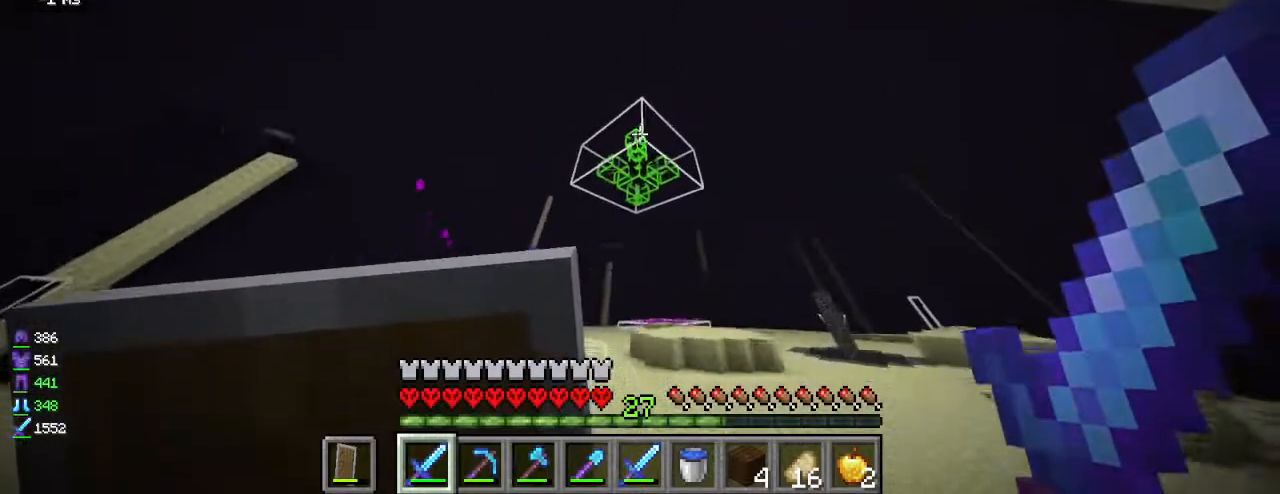
{"keys": ["d", "w"], "mouse": [], "events": [[183, "d", "up"], [433, "d", "down"]]}
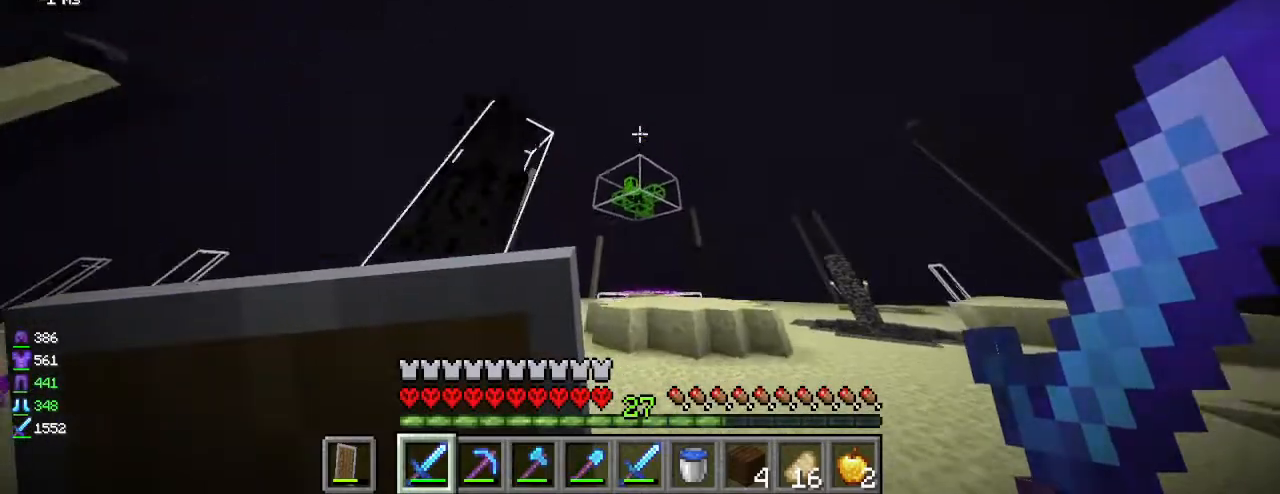
{"keys": ["d", "w"], "mouse": [], "events": [[300, "d", "up"], [400, "d", "down"]]}
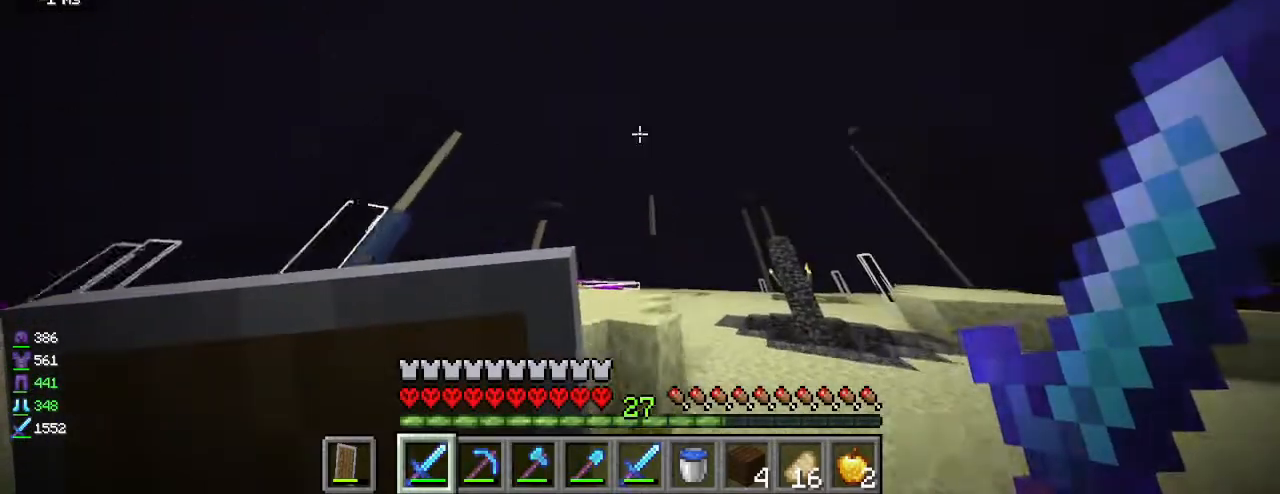
{"keys": ["w"], "mouse": [], "events": [[83, "d", "up"], [233, "d", "down"], [333, "d", "up"]]}
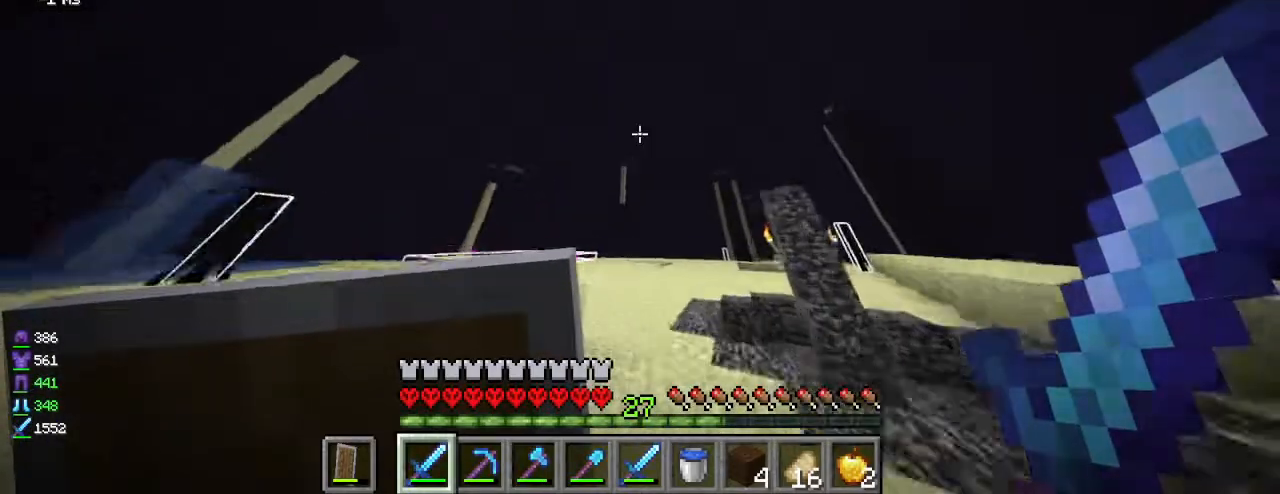
{"keys": ["w"], "mouse": [], "events": []}
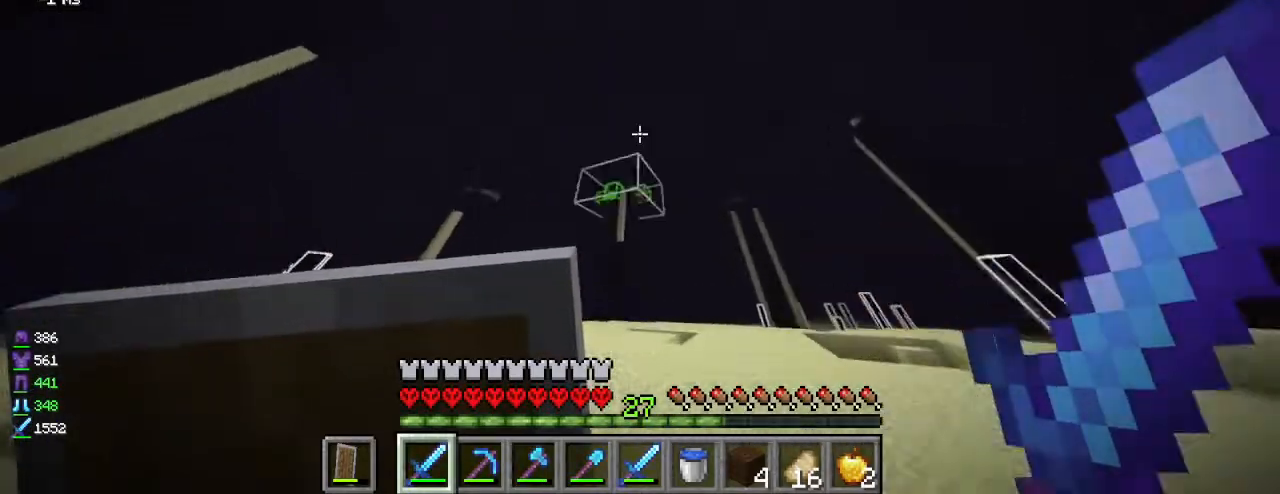
{"keys": ["d"], "mouse": [], "events": [[350, "d", "down"], [500, "w", "up"]]}
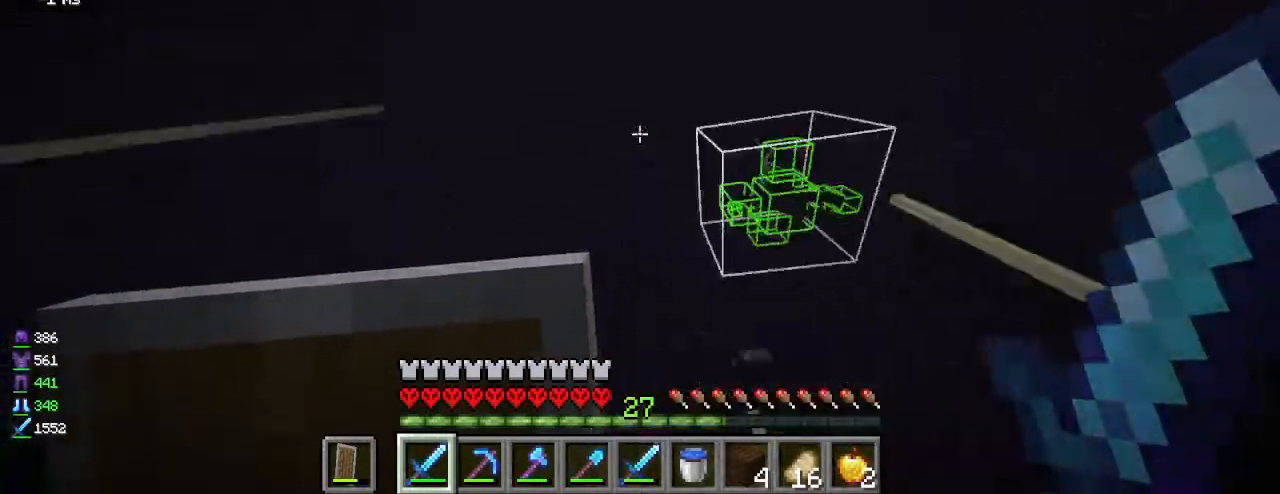
{"keys": ["w"], "mouse": [], "events": [[17, "a", "down"], [83, "d", "up"], [283, "w", "down"], [300, "a", "up"]]}
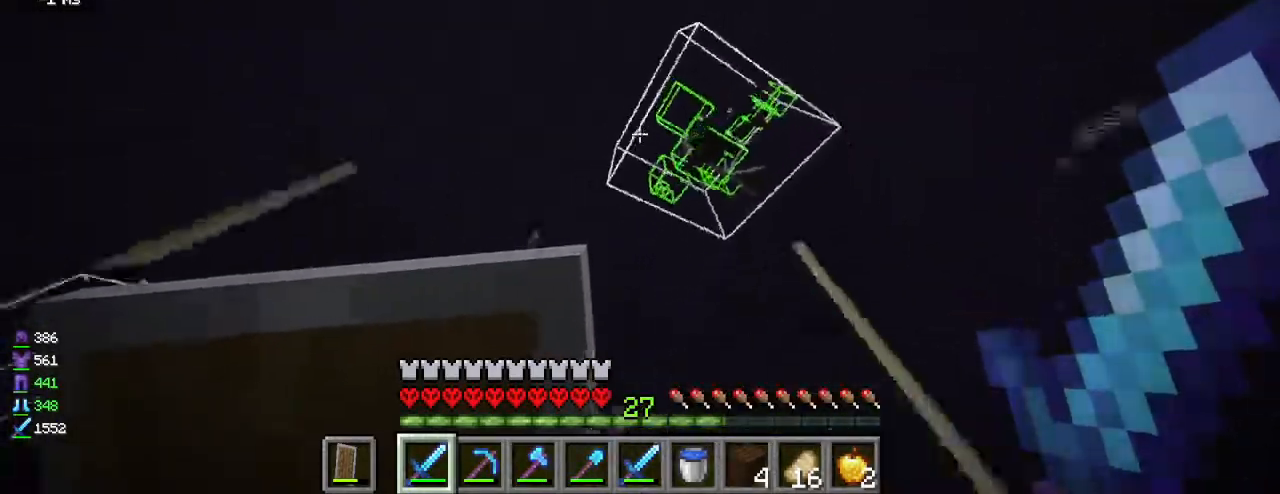
{"keys": ["a", "w"], "mouse": [], "events": [[300, "d", "down"], [417, "d", "up"], [433, "a", "down"]]}
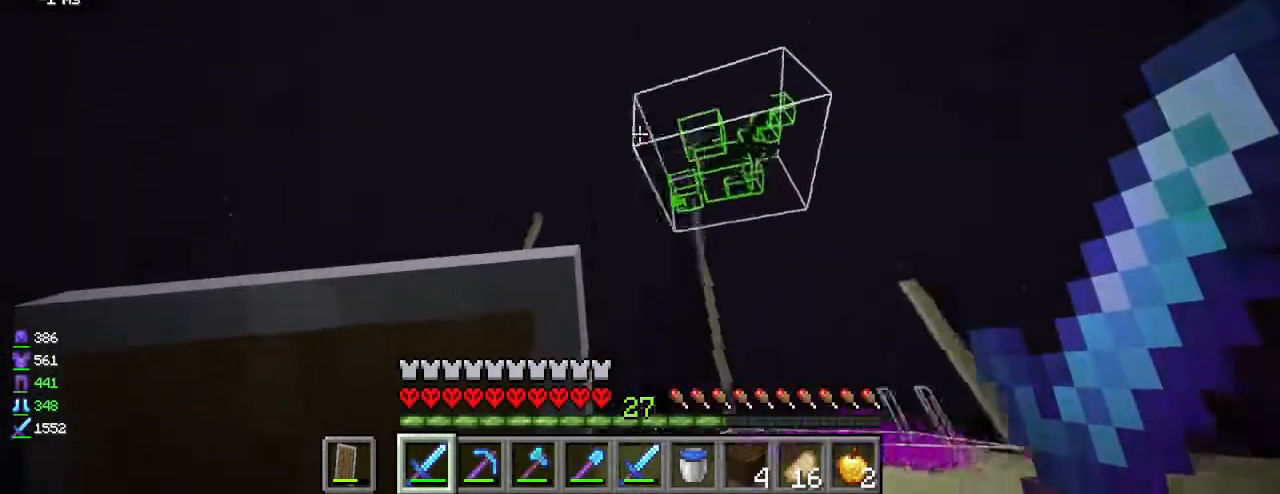
{"keys": ["a"], "mouse": [], "events": [[300, "a", "up"], [467, "a", "down"], [500, "w", "up"]]}
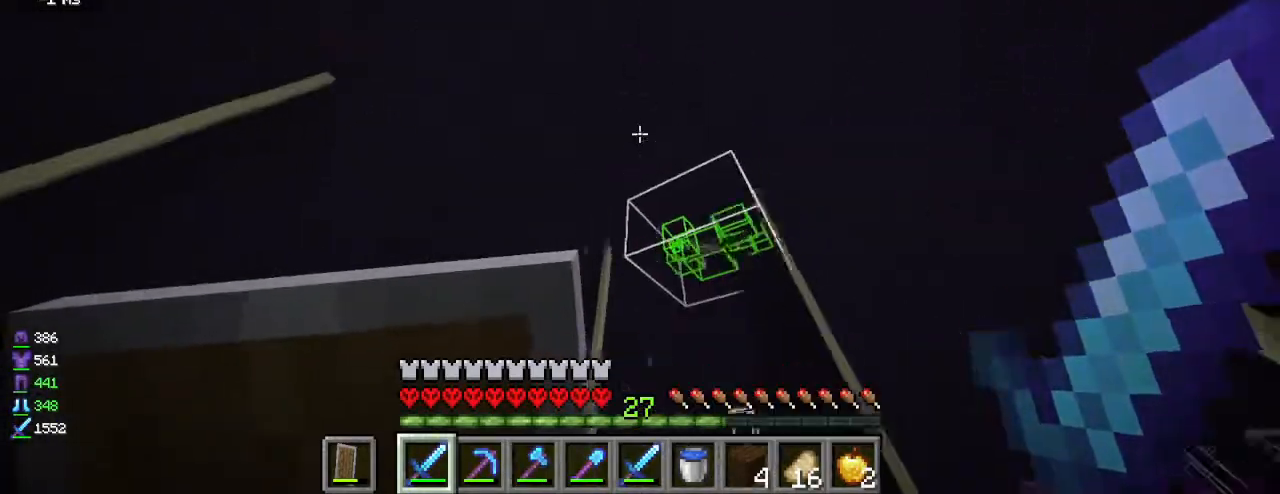
{"keys": ["d"], "mouse": [], "events": [[50, "a", "up"], [100, "d", "down"], [317, "d", "up"], [367, "d", "down"]]}
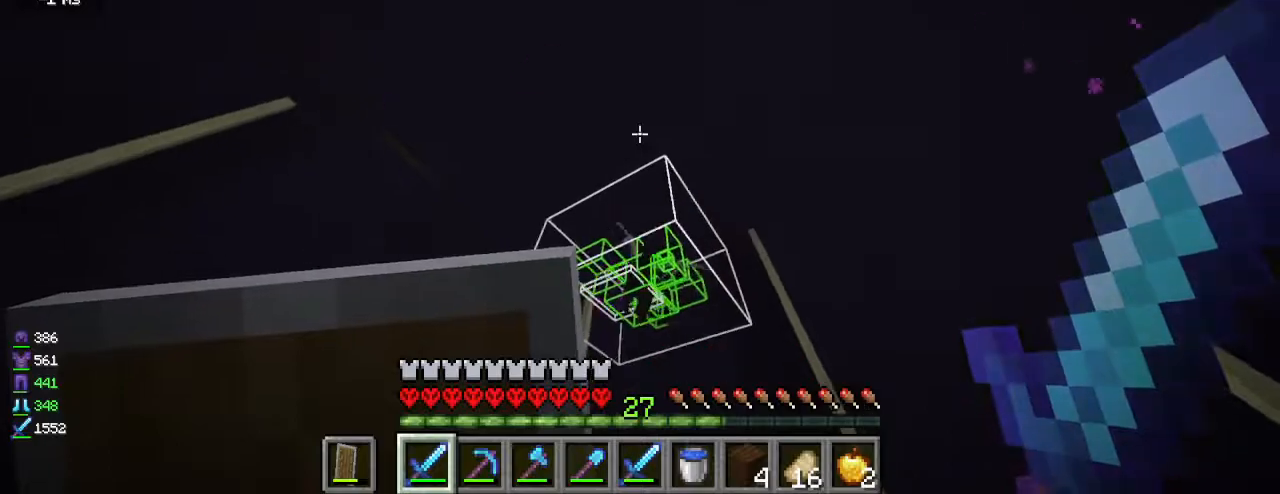
{"keys": ["d"], "mouse": [], "events": [[150, "w", "down"], [283, "w", "up"]]}
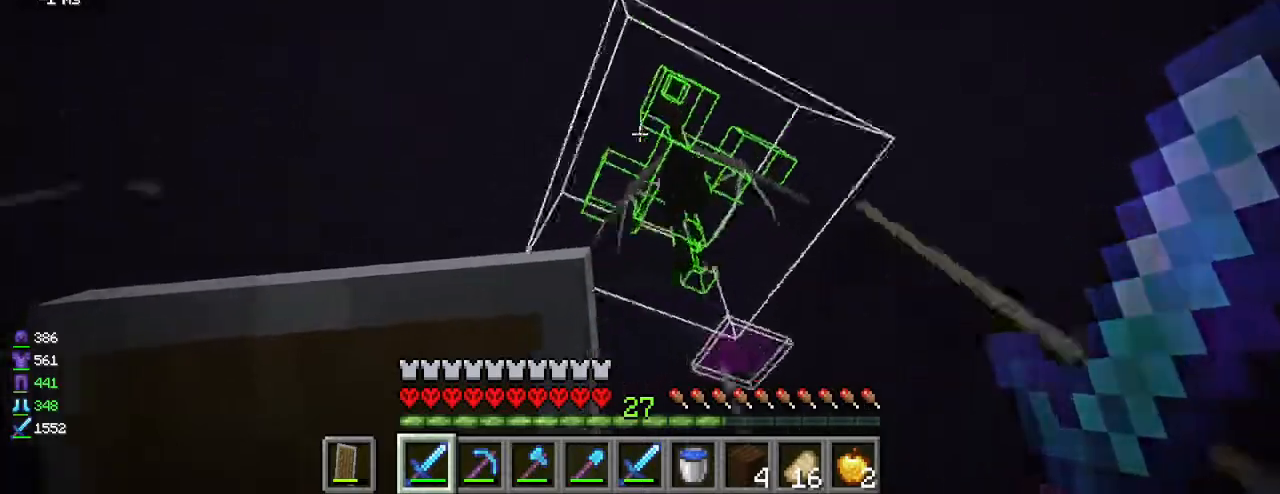
{"keys": ["w"], "mouse": [], "events": [[150, "a", "down"], [167, "s", "down"], [217, "s", "up"], [300, "d", "up"], [333, "w", "down"], [400, "a", "up"]]}
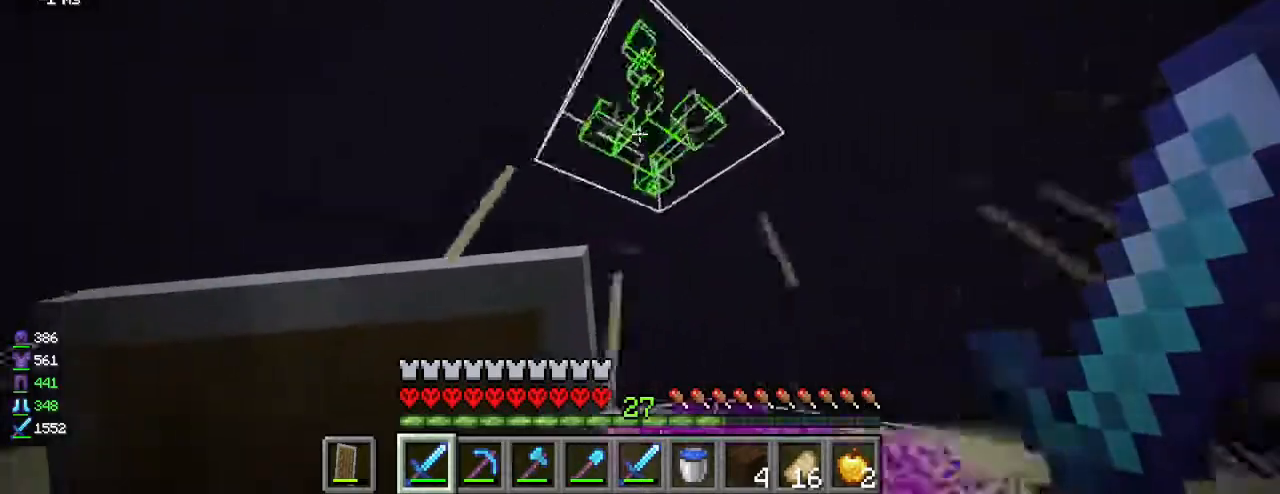
{"keys": ["a"], "mouse": [], "events": [[300, "a", "down"], [350, "w", "up"]]}
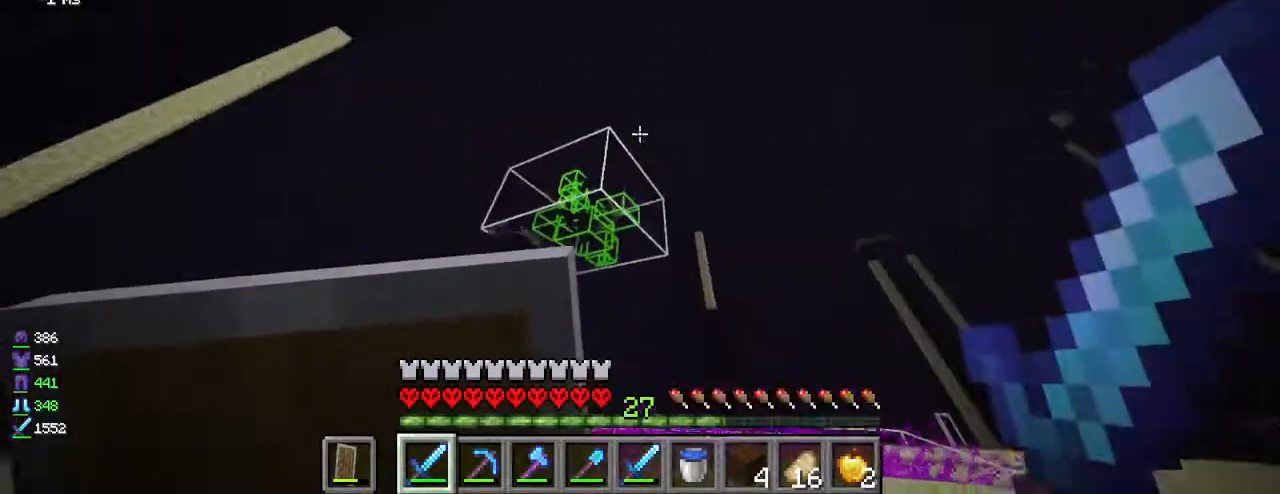
{"keys": ["a"], "mouse": [], "events": [[167, "w", "down"], [350, "w", "up"]]}
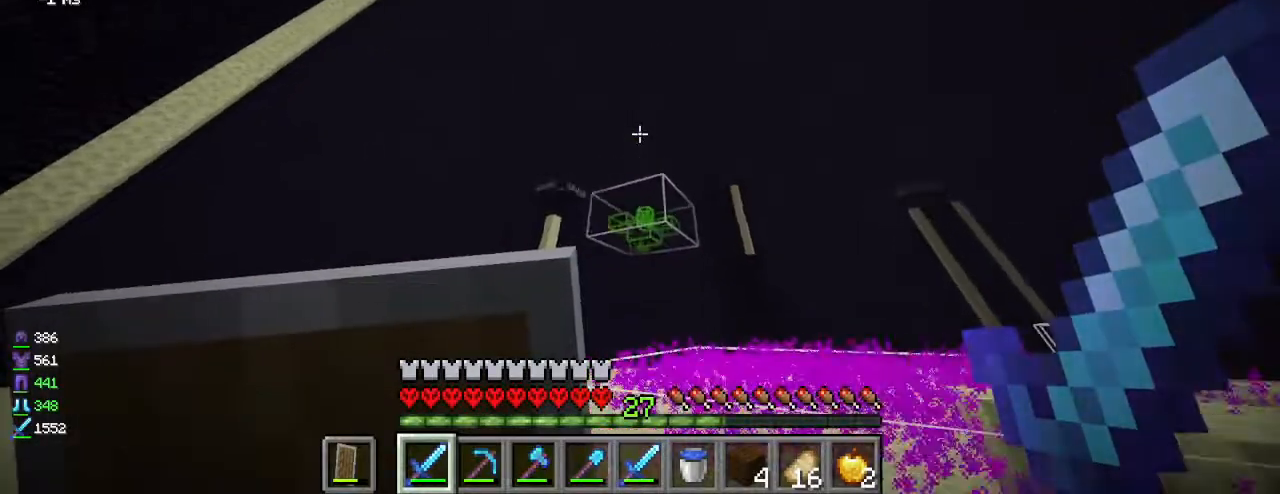
{"keys": ["a", "w"], "mouse": [], "events": [[167, "a", "up"], [217, "a", "down"], [233, "w", "down"], [283, "a", "up"], [450, "a", "down"]]}
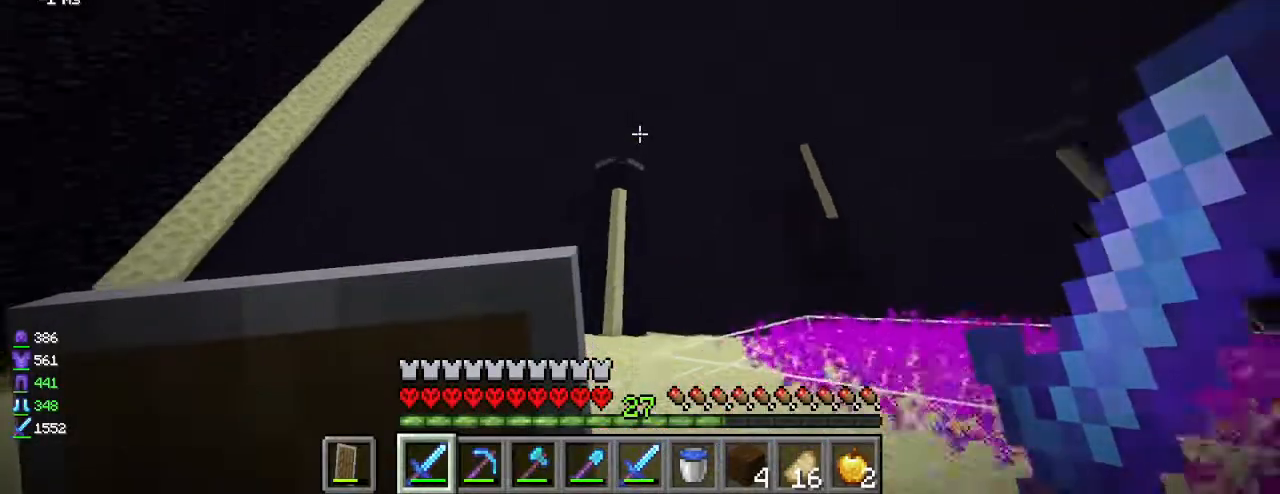
{"keys": ["a", "w"], "mouse": [], "events": [[33, "a", "up"], [183, "a", "down"]]}
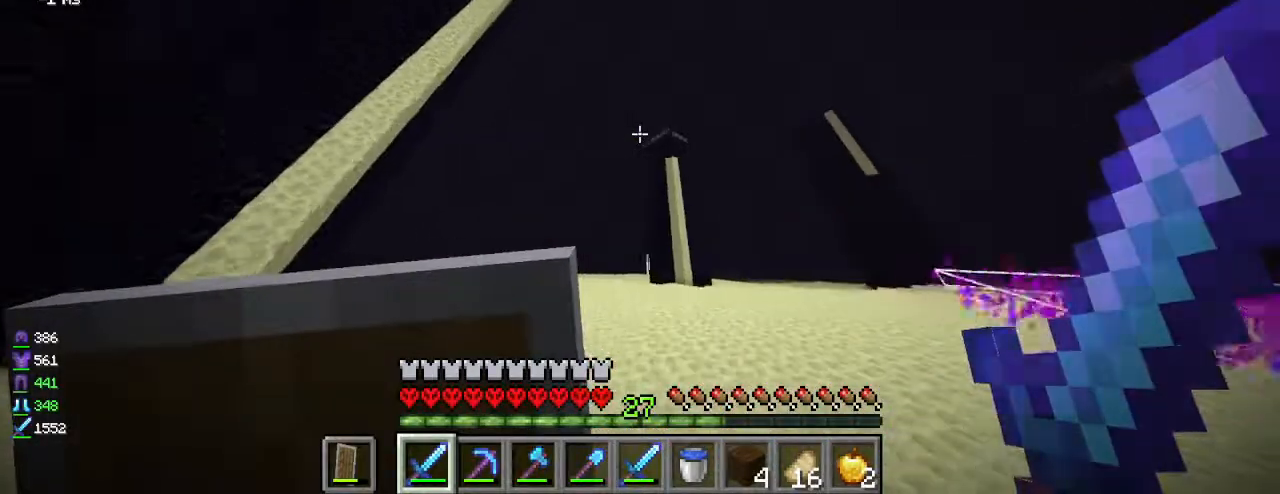
{"keys": ["d"], "mouse": [], "events": [[233, "d", "down"], [267, "a", "up"], [267, "w", "up"]]}
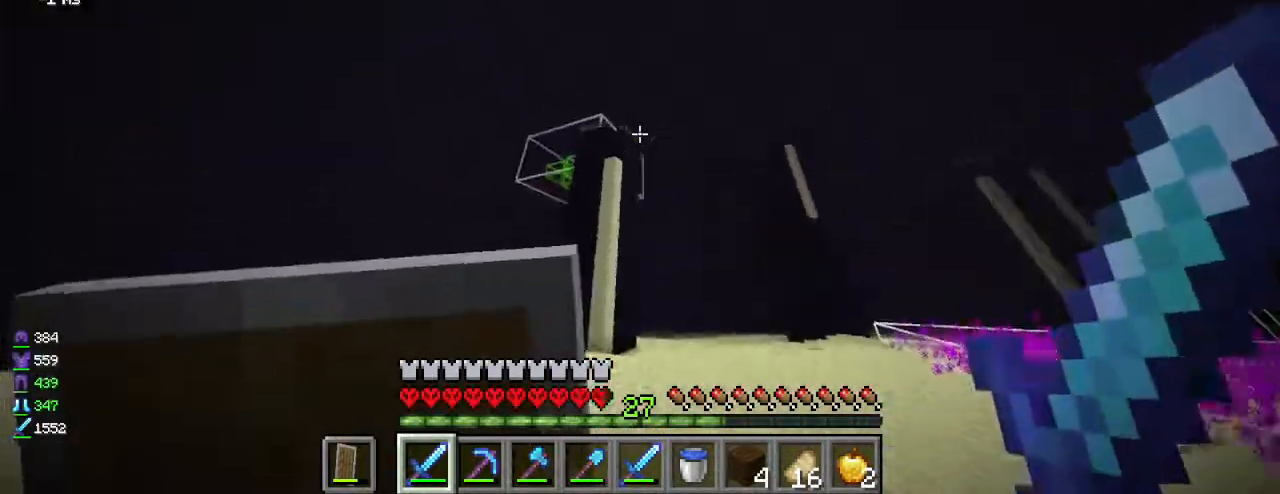
{"keys": ["w"], "mouse": [], "events": [[67, "s", "down"], [117, "s", "up"], [150, "d", "up"], [150, "w", "down"]]}
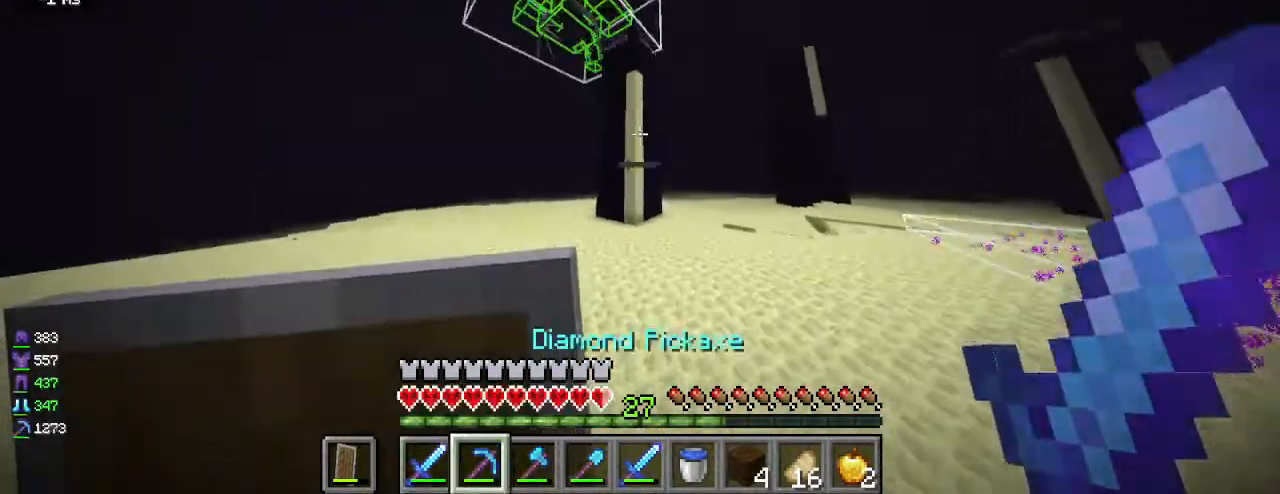
{"keys": ["d"], "mouse": [], "events": [[33, "d", "down"], [383, "w", "up"]]}
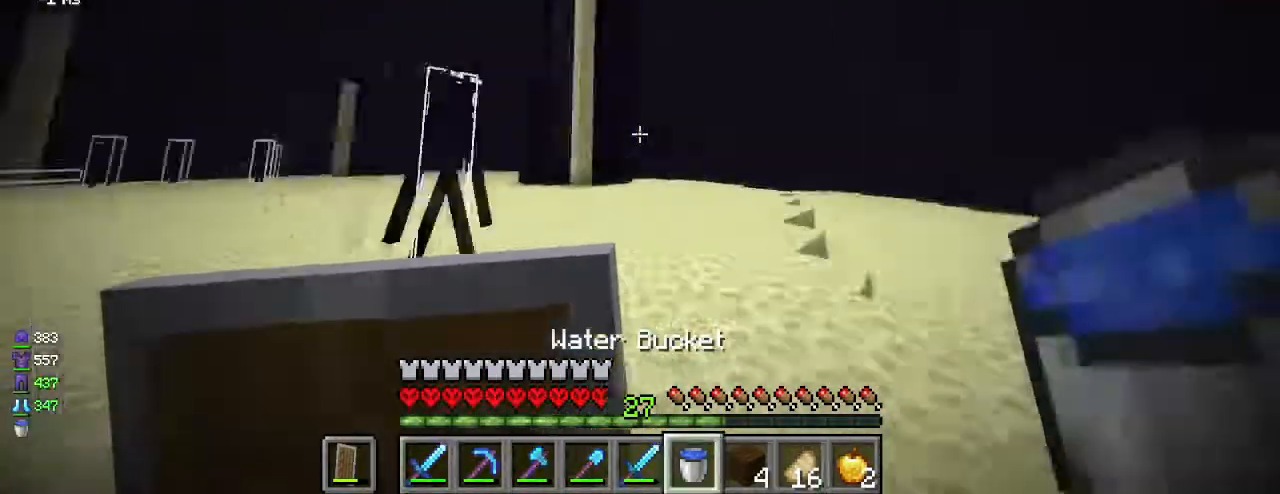
{"keys": ["d"], "mouse": [], "events": [[283, "a", "down"], [350, "a", "up"]]}
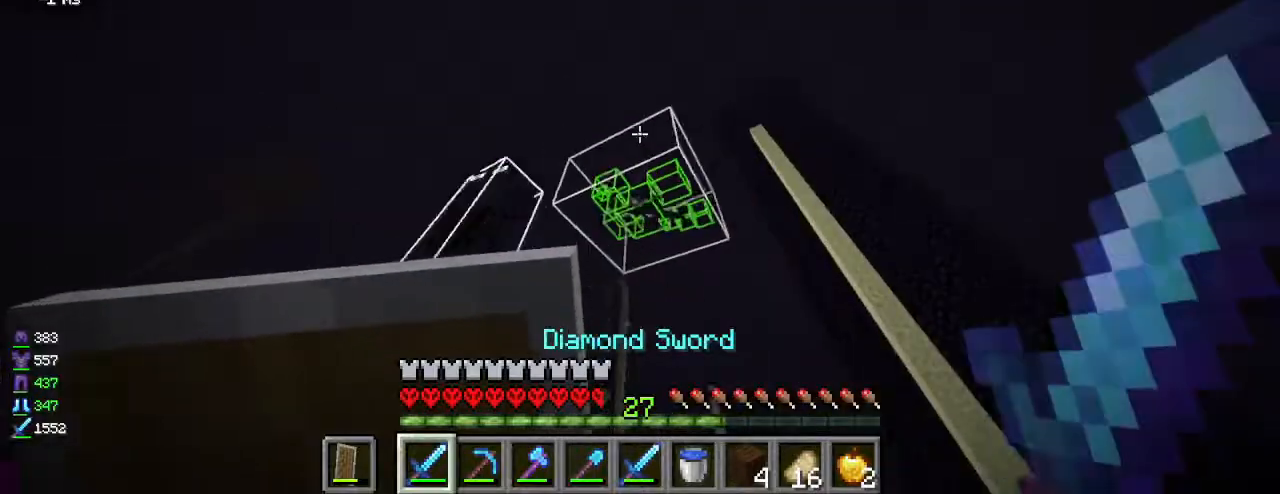
{"keys": [], "mouse": [], "events": [[33, "d", "up"]]}
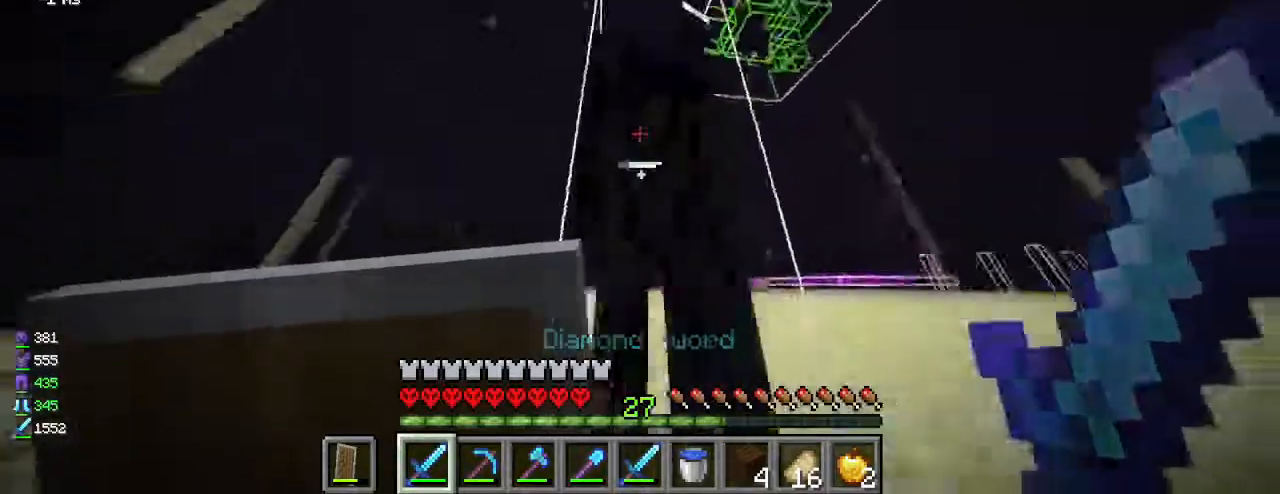
{"keys": [], "mouse": [], "events": [[383, "mouse_left", "down"], [450, "mouse_left", "up"]]}